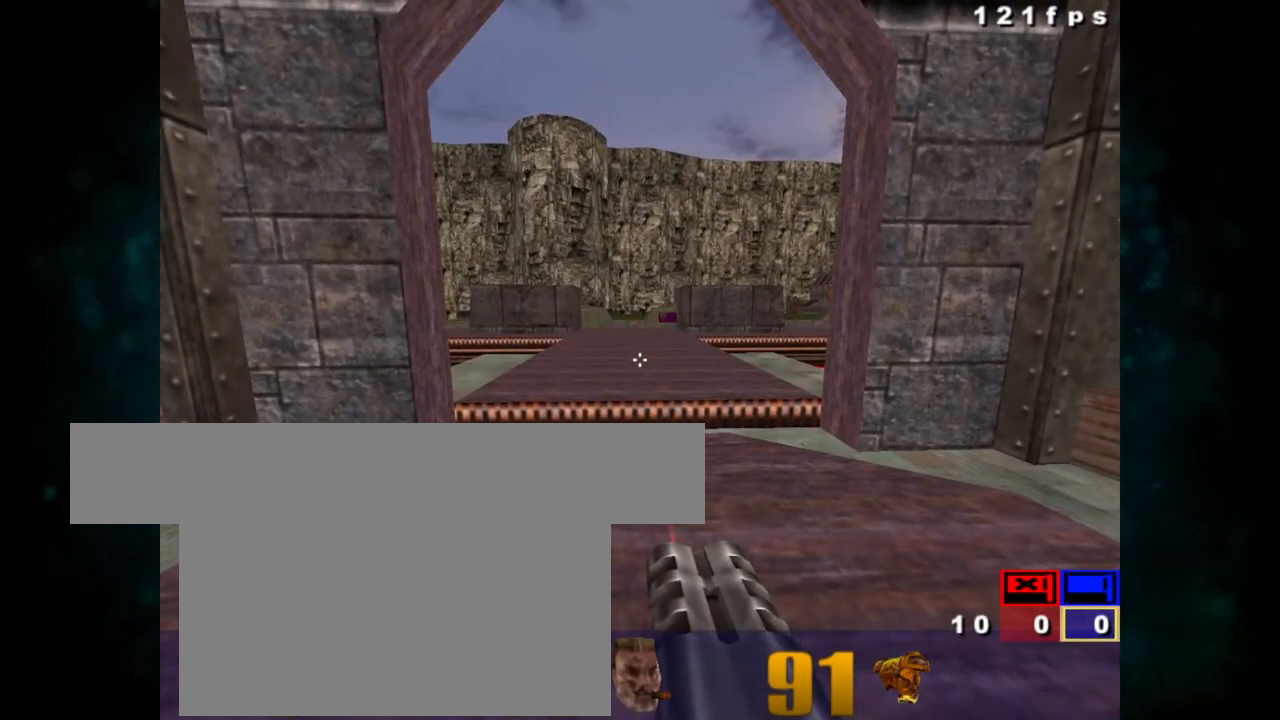
Gameplay with keyboard and mouse; each line is a JSON object with the keys and mouse buttons held at the frame after it. "events" lists presses ("down") and releases ("up") of "1", "2", "3", "4", "5", "a", "alt", "c", "ctrl", "d", "e", "f", "q", "r", "s", "shift", "space", "tab", "v", "w", "x", "z", "mouse_left", "mouse_middle", "mouse_right", "mouse_wheel_up" and "mouse_wheel_down" between this image and that frame as [ms after this image, input, new state], when the widget could be followed in between. "mouse_left", "mouse_middle", "mouse_right", "mouse_wheel_up", "mouse_wheel_down" = the "left", "middle", "right", "wheel_up", "wheel_down" buttons of the "mouse" list. No other keys are recorded. Not read: mouse_move.
{"keys": [], "mouse": [], "events": []}
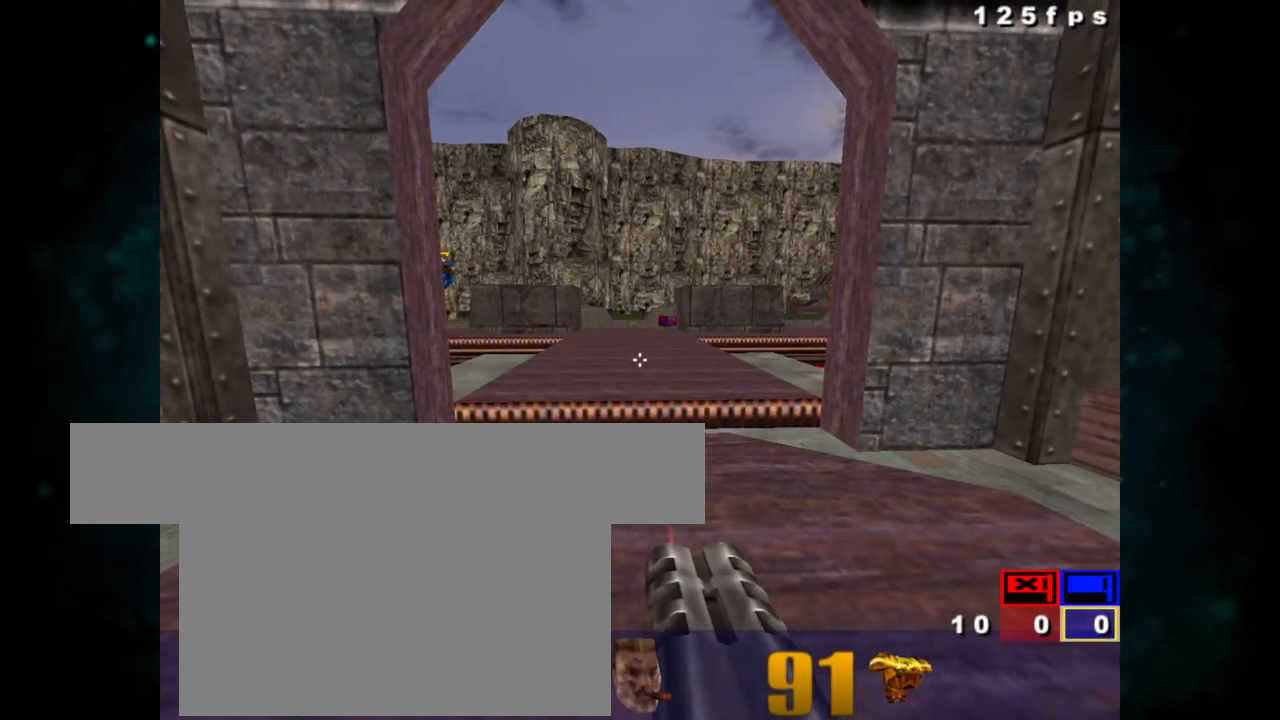
{"keys": [], "mouse": [], "events": []}
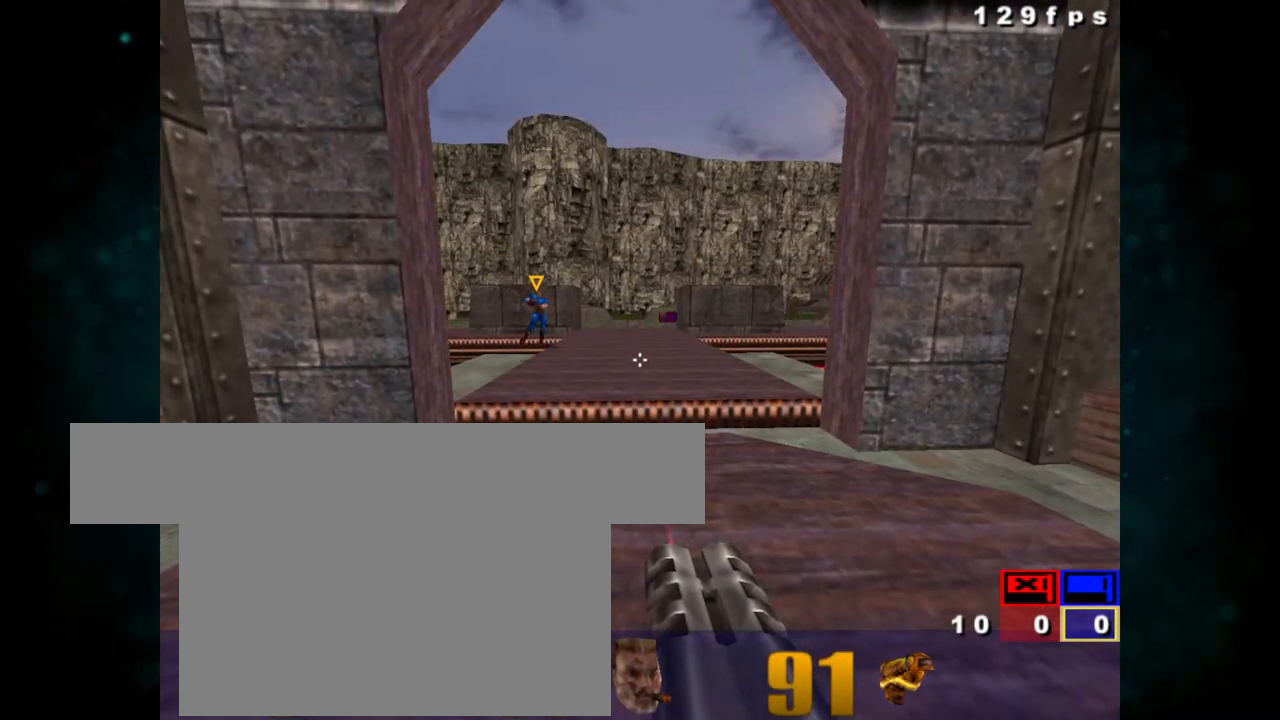
{"keys": [], "mouse": [], "events": []}
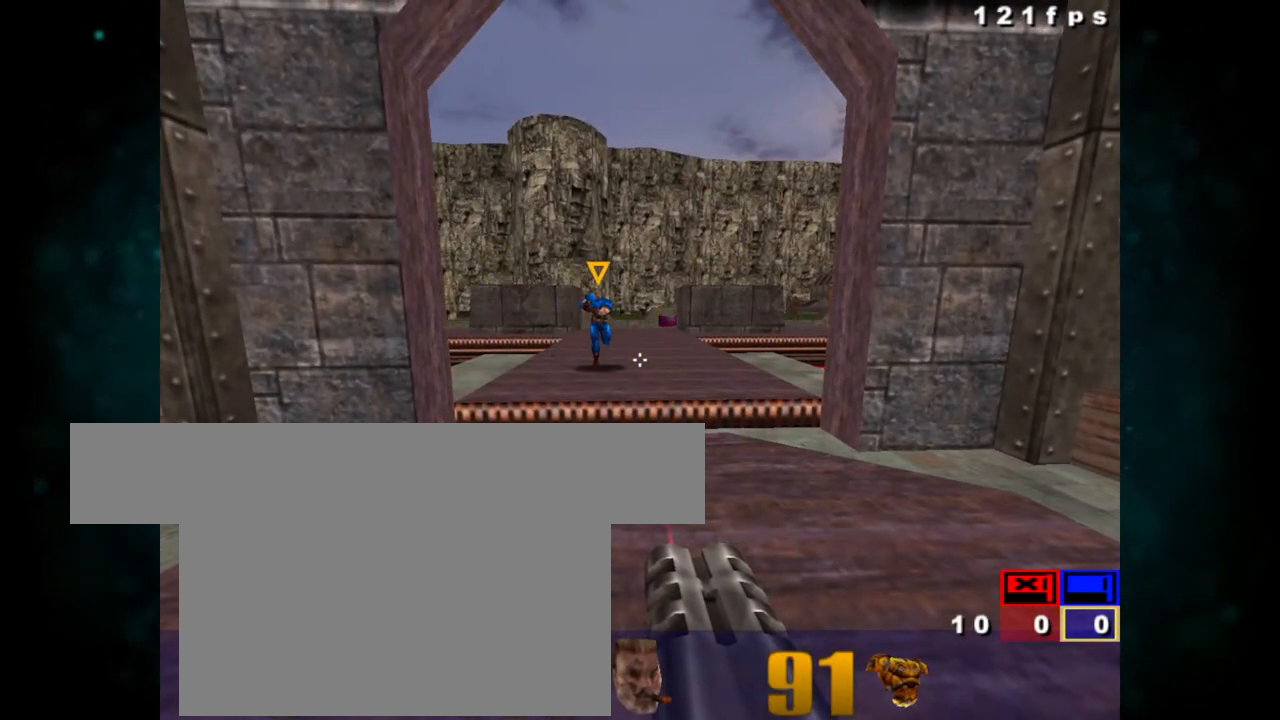
{"keys": [], "mouse": [], "events": []}
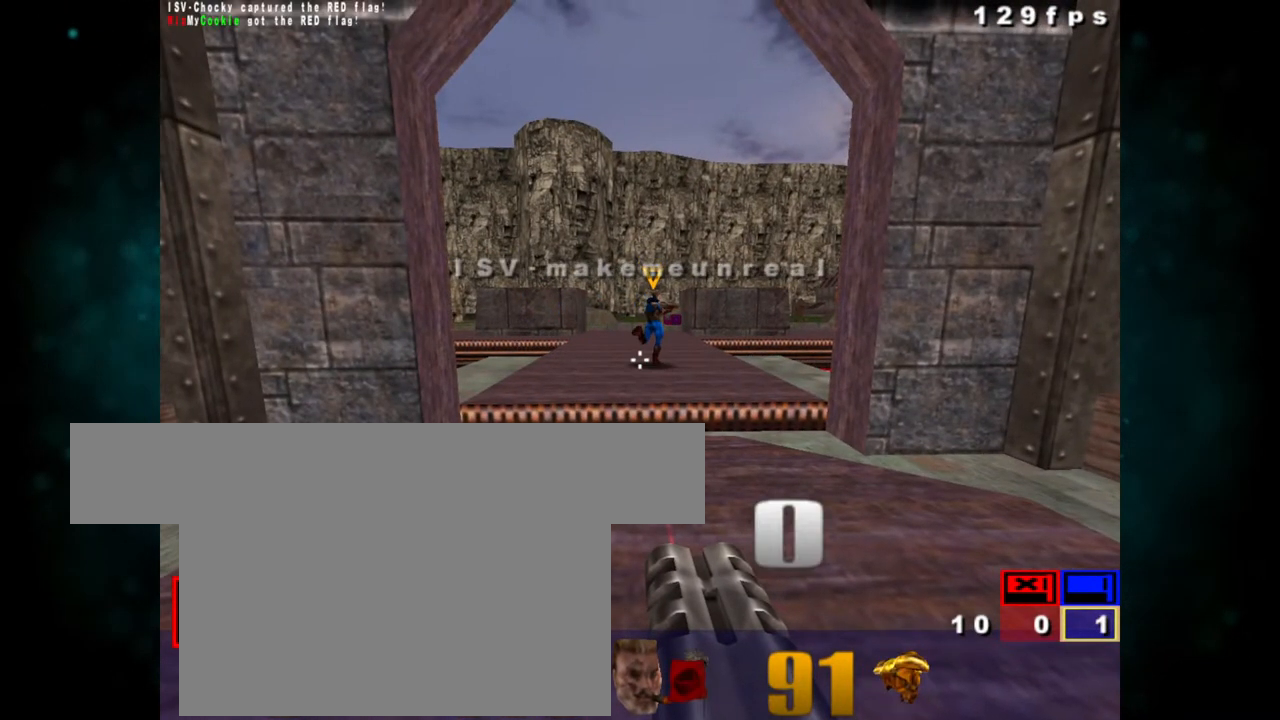
{"keys": [], "mouse": [], "events": []}
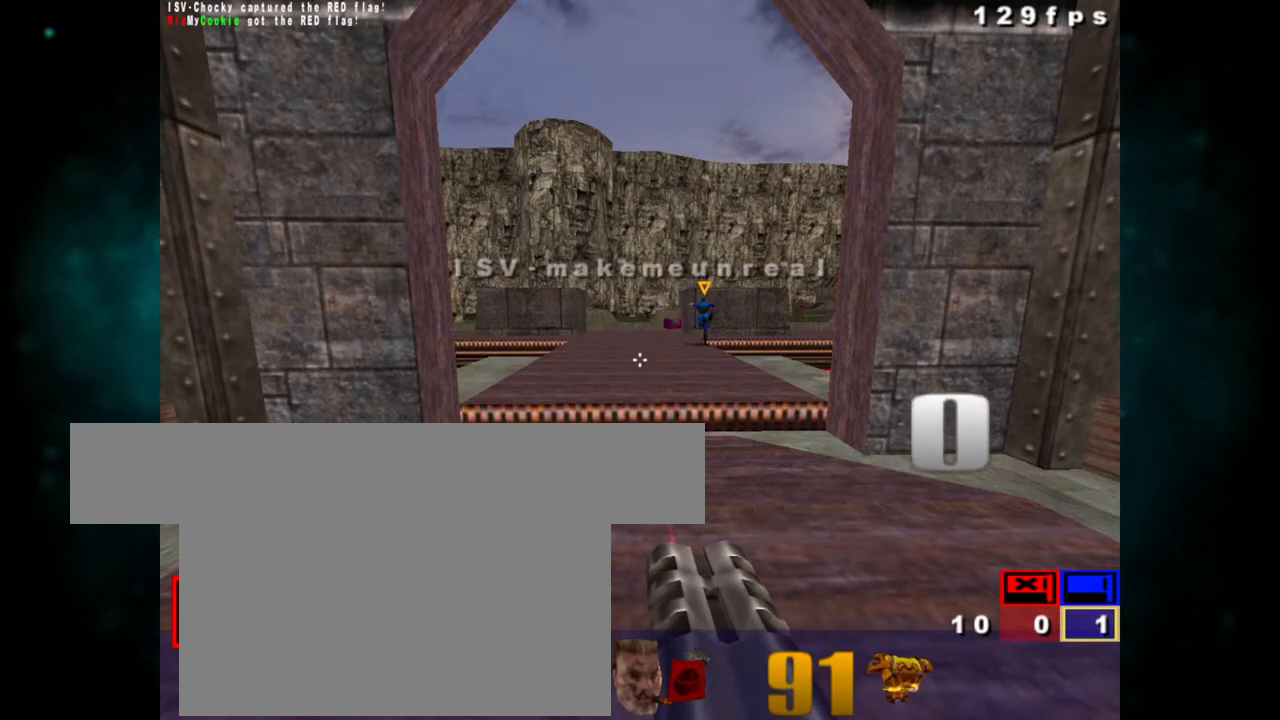
{"keys": ["z"], "mouse": [], "events": [[83, "z", "down"], [350, "ctrl", "down"], [450, "ctrl", "up"]]}
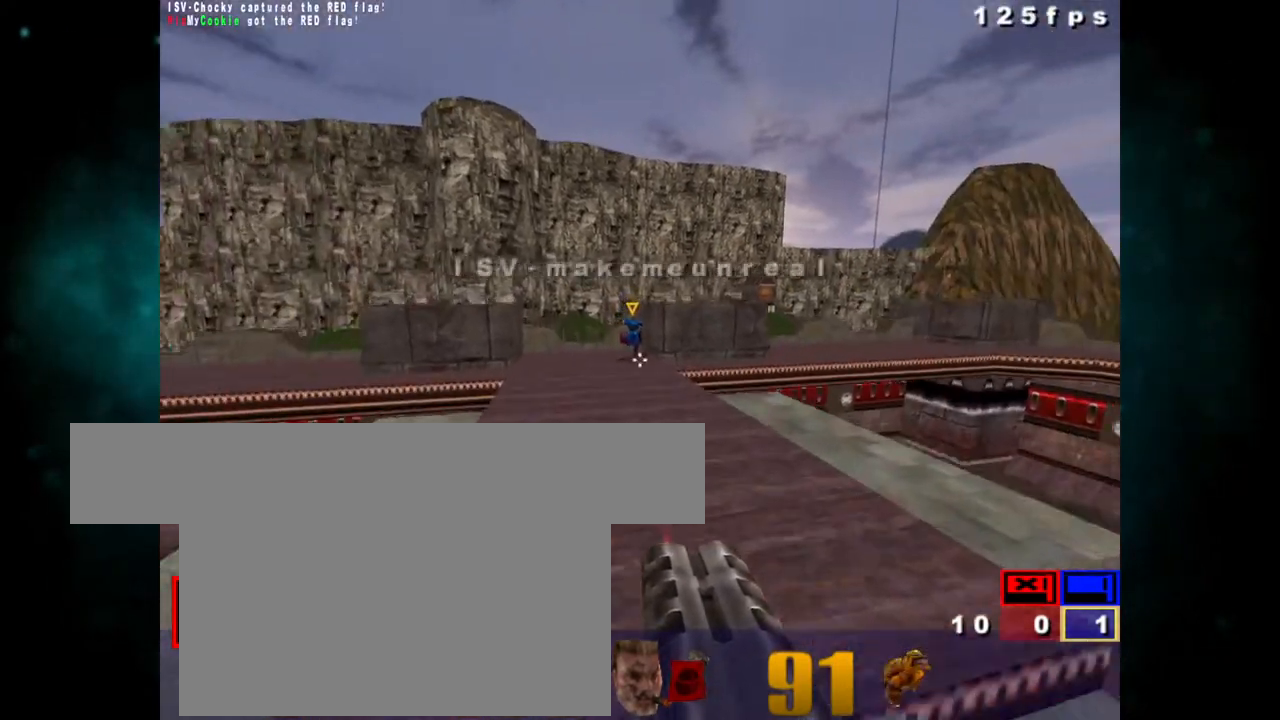
{"keys": ["ctrl", "z"], "mouse": [], "events": [[467, "ctrl", "down"]]}
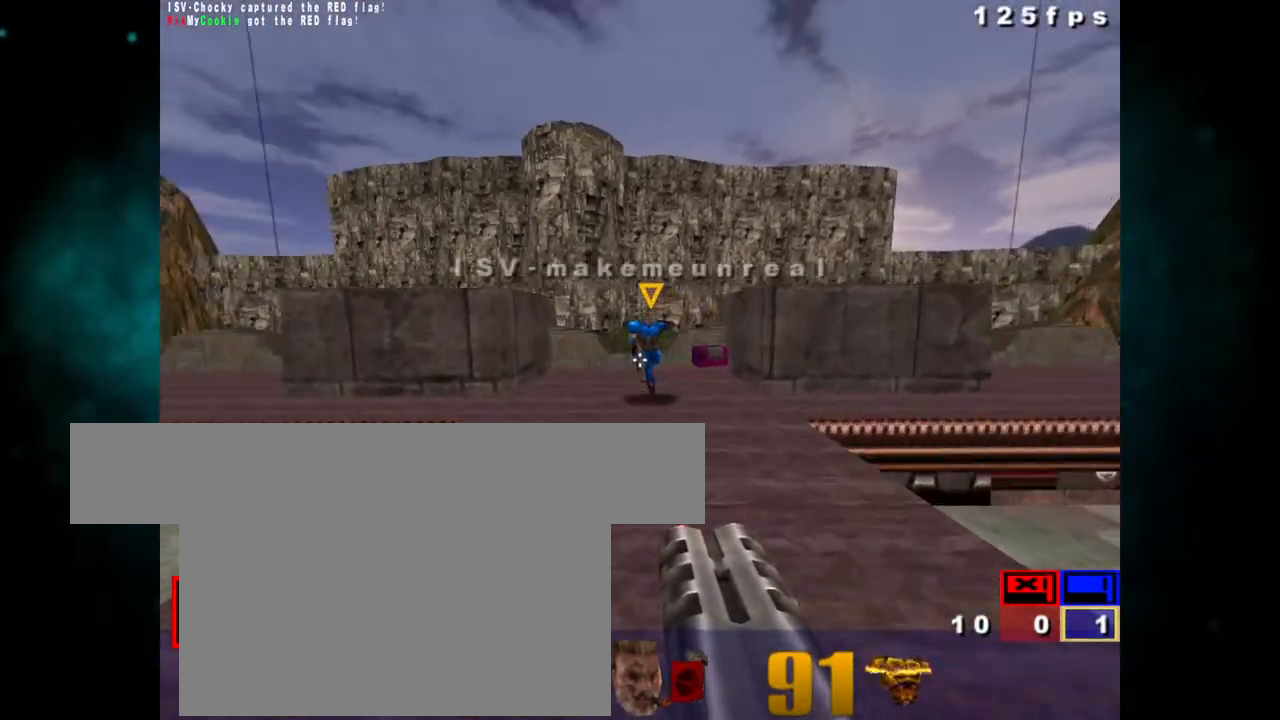
{"keys": ["z"], "mouse": [], "events": [[167, "ctrl", "up"]]}
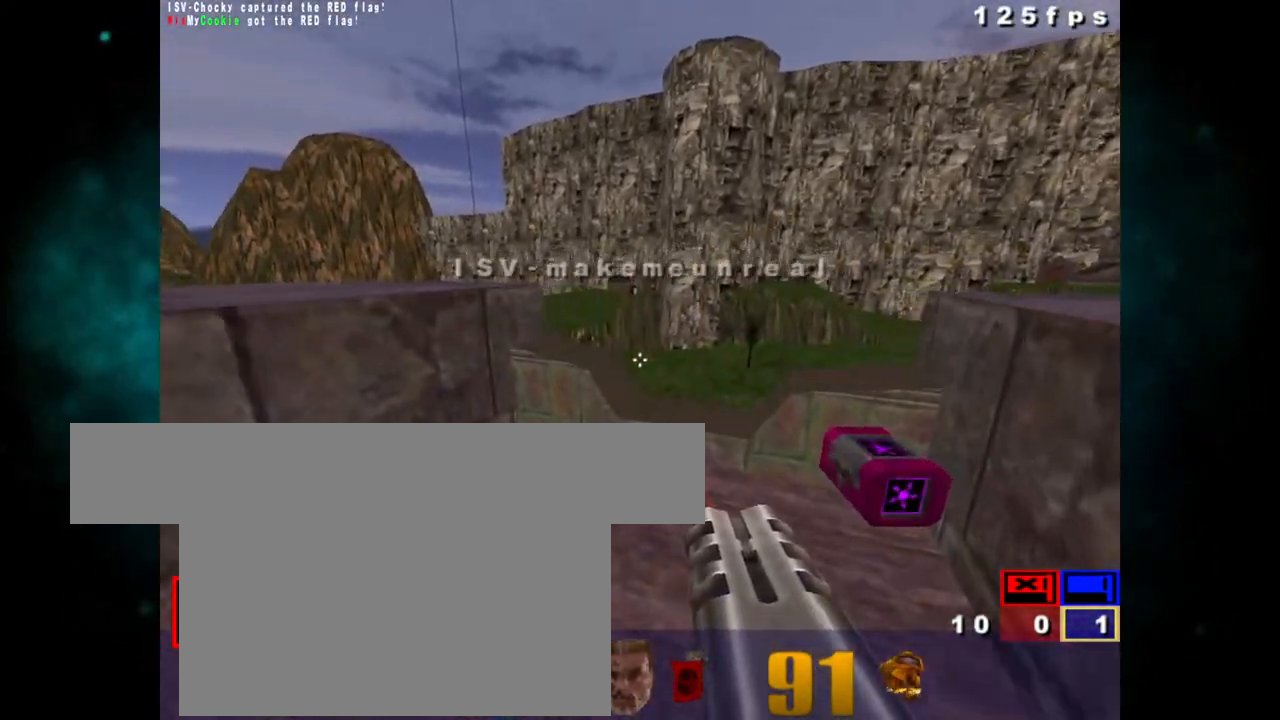
{"keys": ["ctrl", "z"], "mouse": [], "events": [[100, "ctrl", "down"], [283, "ctrl", "up"], [383, "ctrl", "down"], [467, "ctrl", "up"], [483, "ctrl", "down"]]}
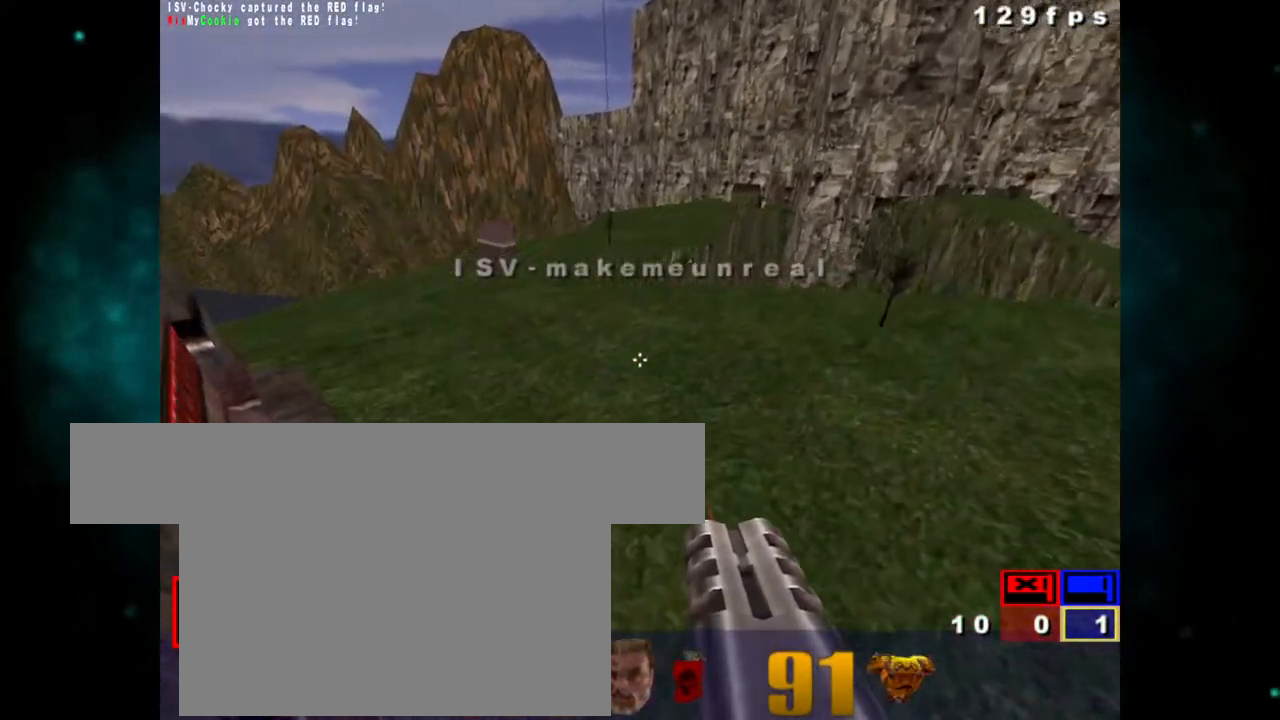
{"keys": ["z"], "mouse": [], "events": [[100, "ctrl", "up"]]}
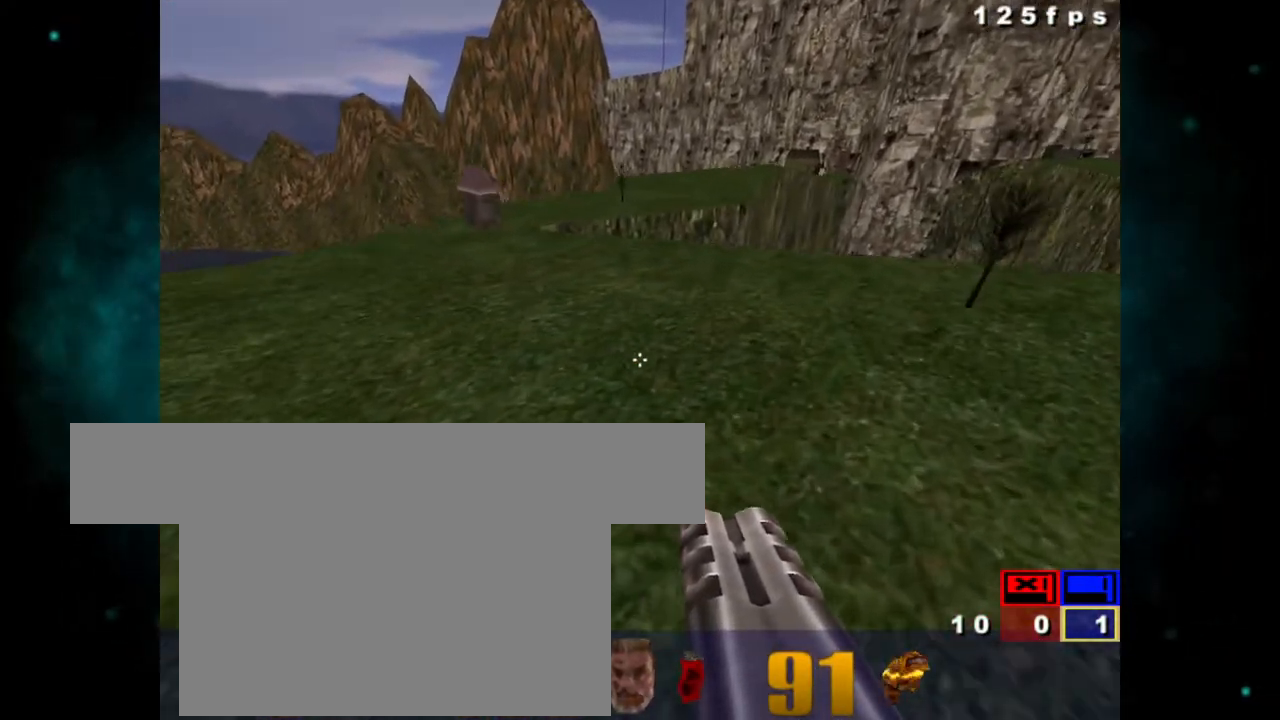
{"keys": ["z"], "mouse": [], "events": [[350, "ctrl", "down"], [450, "ctrl", "up"]]}
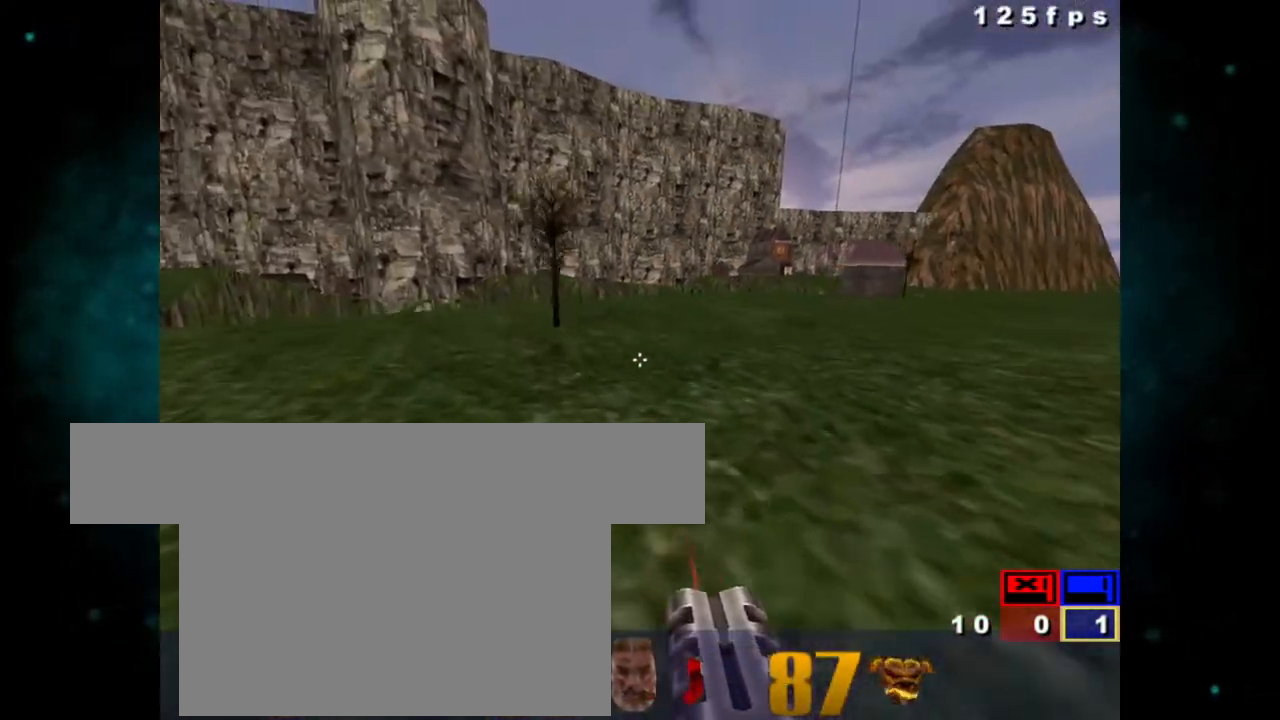
{"keys": ["z"], "mouse": [], "events": []}
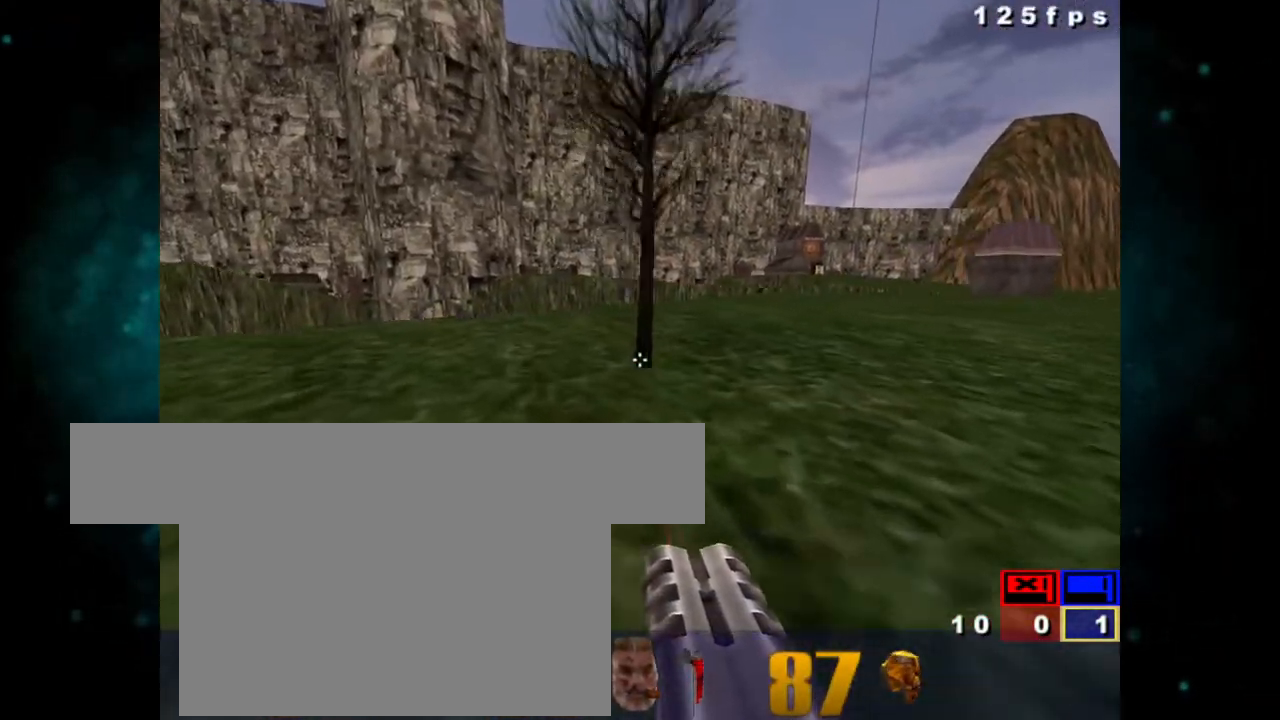
{"keys": ["z"], "mouse": [], "events": [[150, "ctrl", "down"], [300, "ctrl", "up"]]}
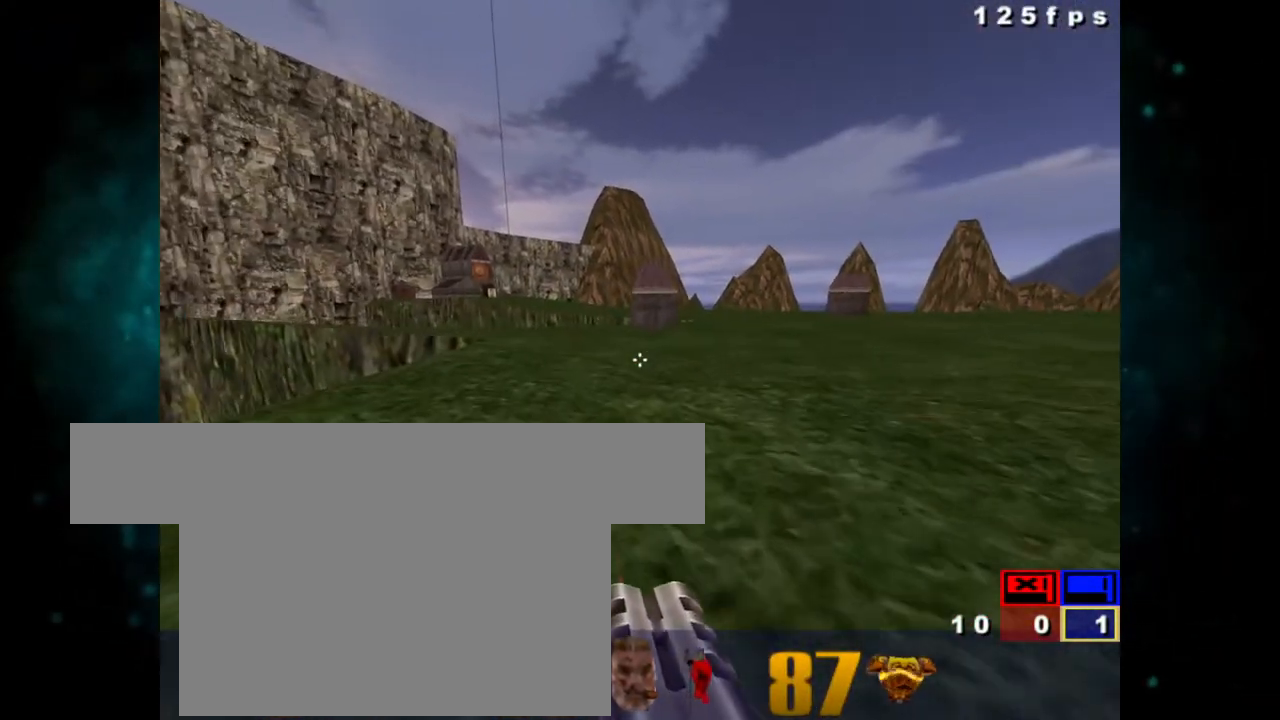
{"keys": ["z"], "mouse": [], "events": [[267, "ctrl", "down"], [400, "ctrl", "up"]]}
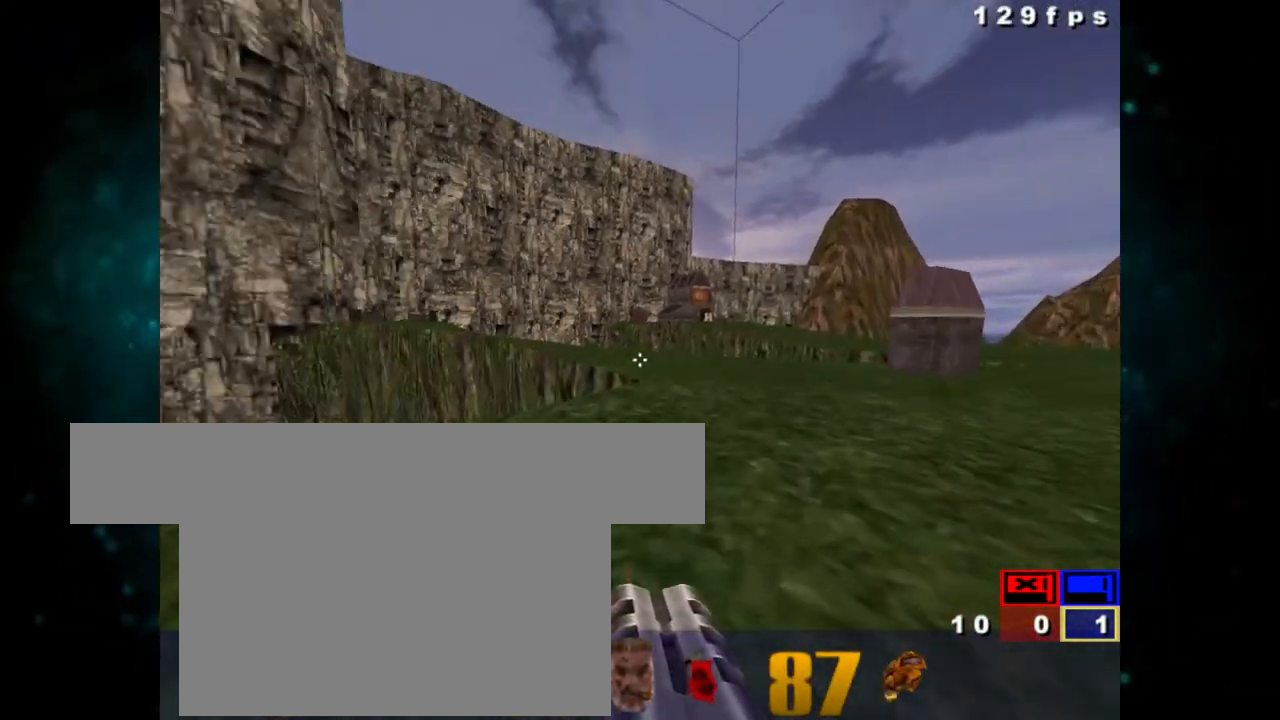
{"keys": ["z"], "mouse": [], "events": []}
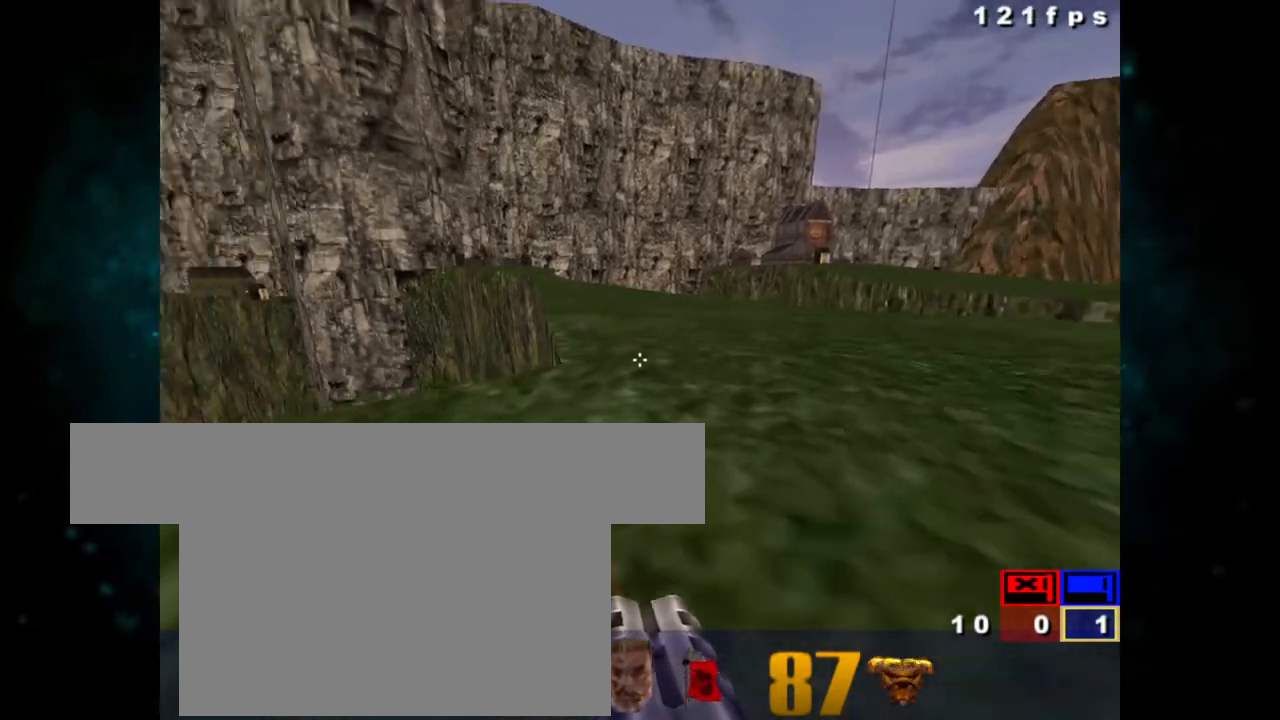
{"keys": ["z"], "mouse": [], "events": [[17, "ctrl", "down"], [150, "ctrl", "up"]]}
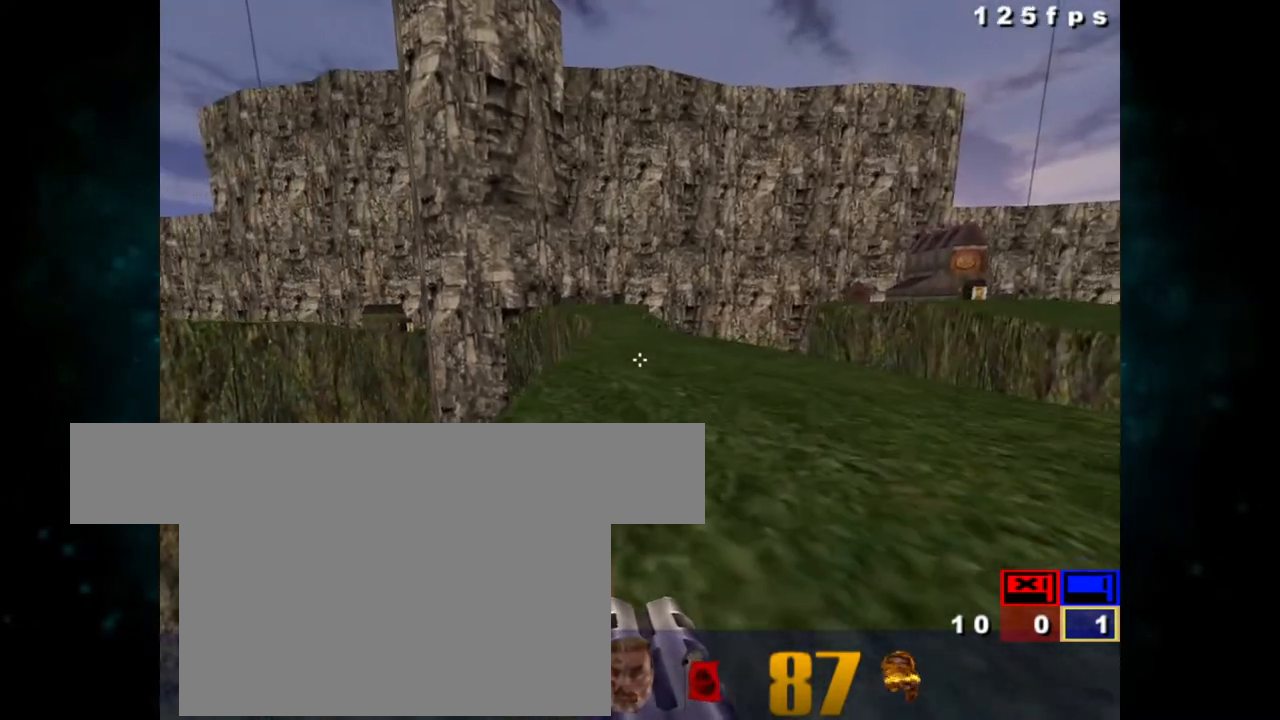
{"keys": ["z"], "mouse": [], "events": [[67, "ctrl", "down"], [367, "ctrl", "up"]]}
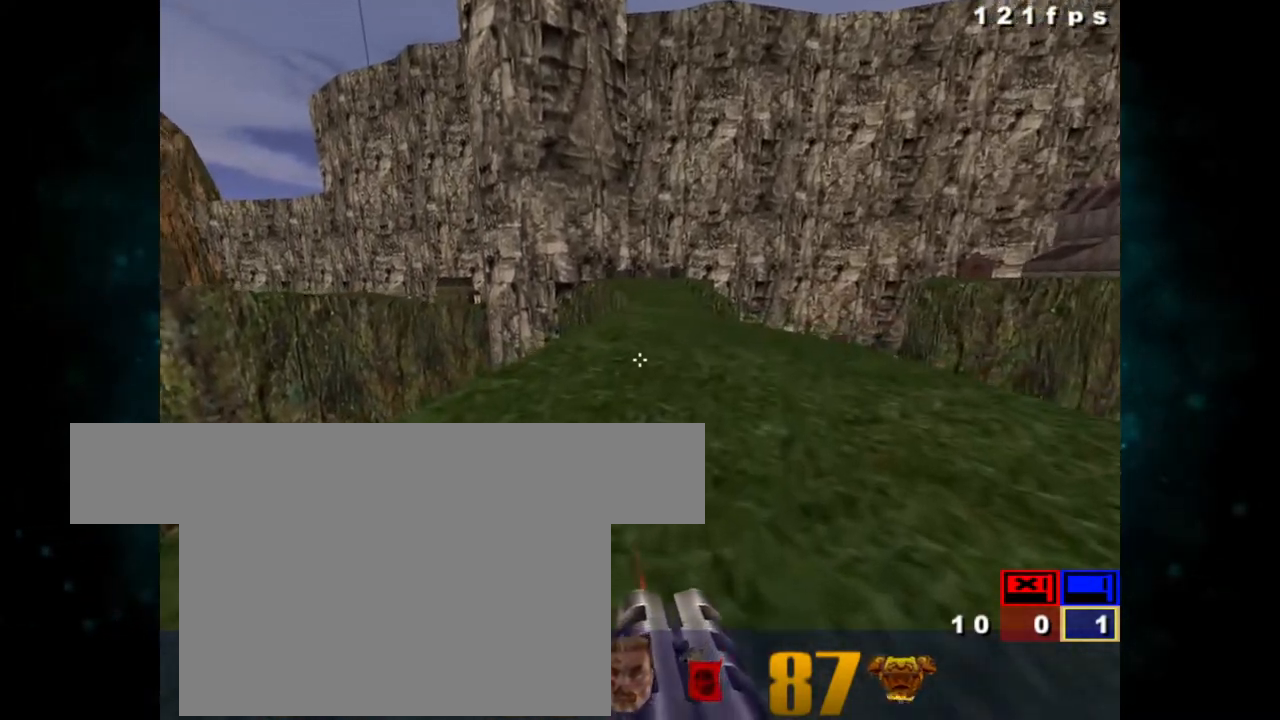
{"keys": ["ctrl", "z"], "mouse": [], "events": [[33, "ctrl", "down"]]}
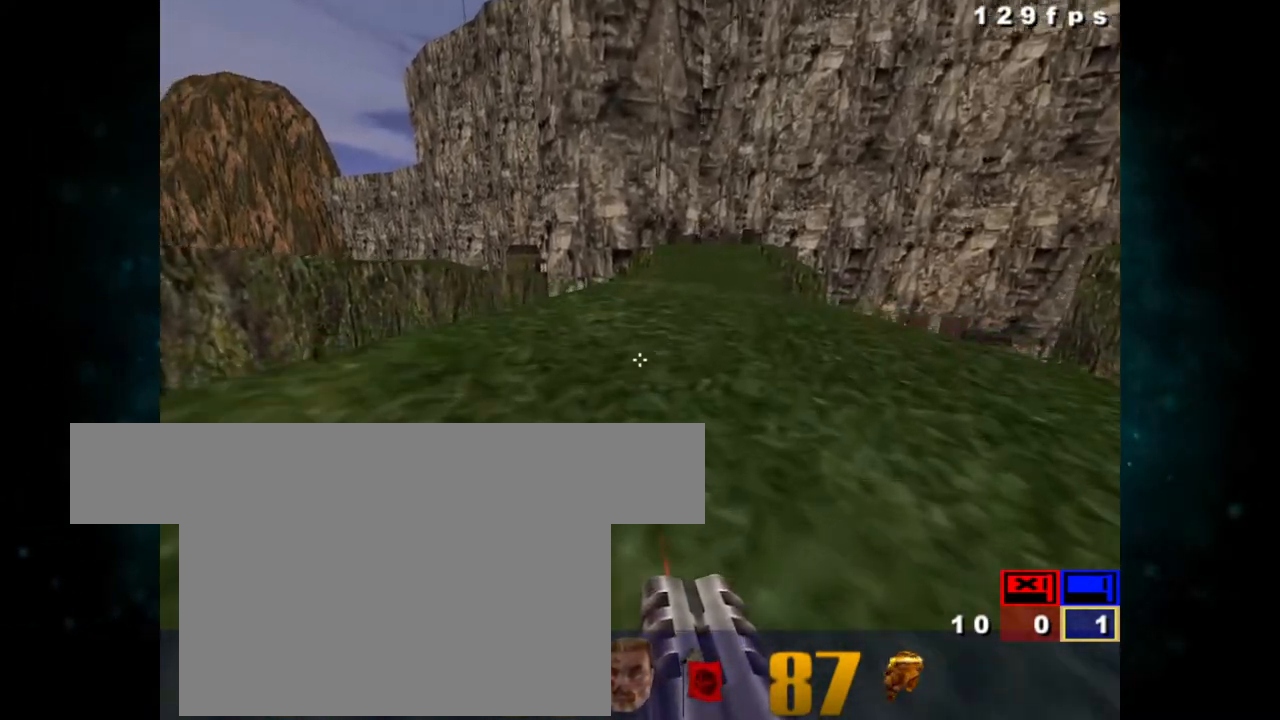
{"keys": ["ctrl", "z"], "mouse": [], "events": [[67, "ctrl", "up"], [200, "ctrl", "down"]]}
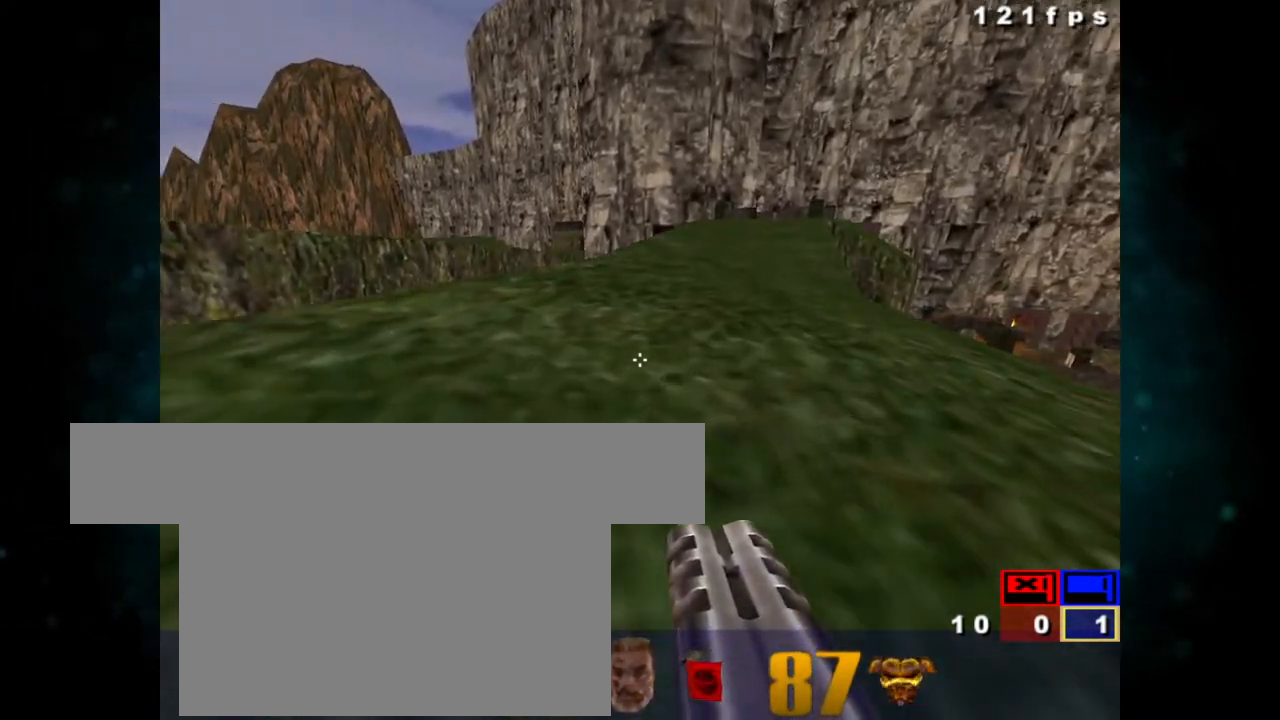
{"keys": ["ctrl", "z"], "mouse": [], "events": [[167, "ctrl", "up"], [317, "ctrl", "down"]]}
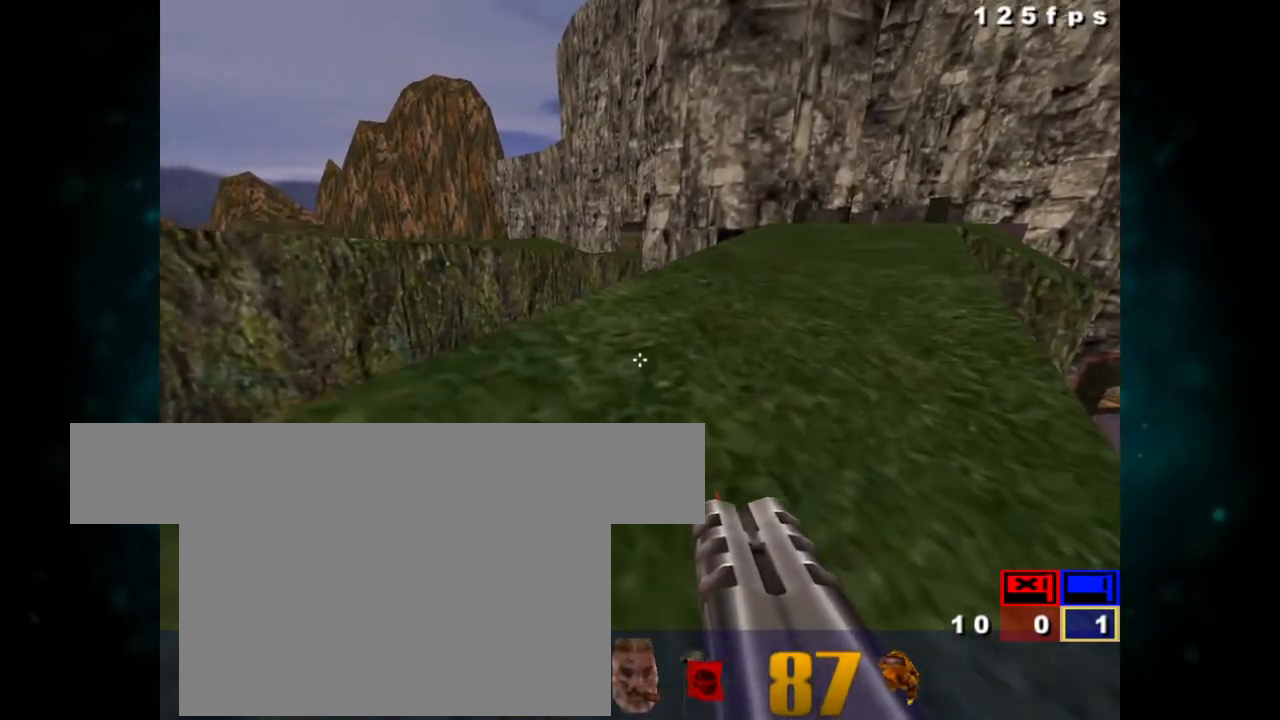
{"keys": ["ctrl", "z"], "mouse": [], "events": [[283, "ctrl", "up"], [400, "ctrl", "down"]]}